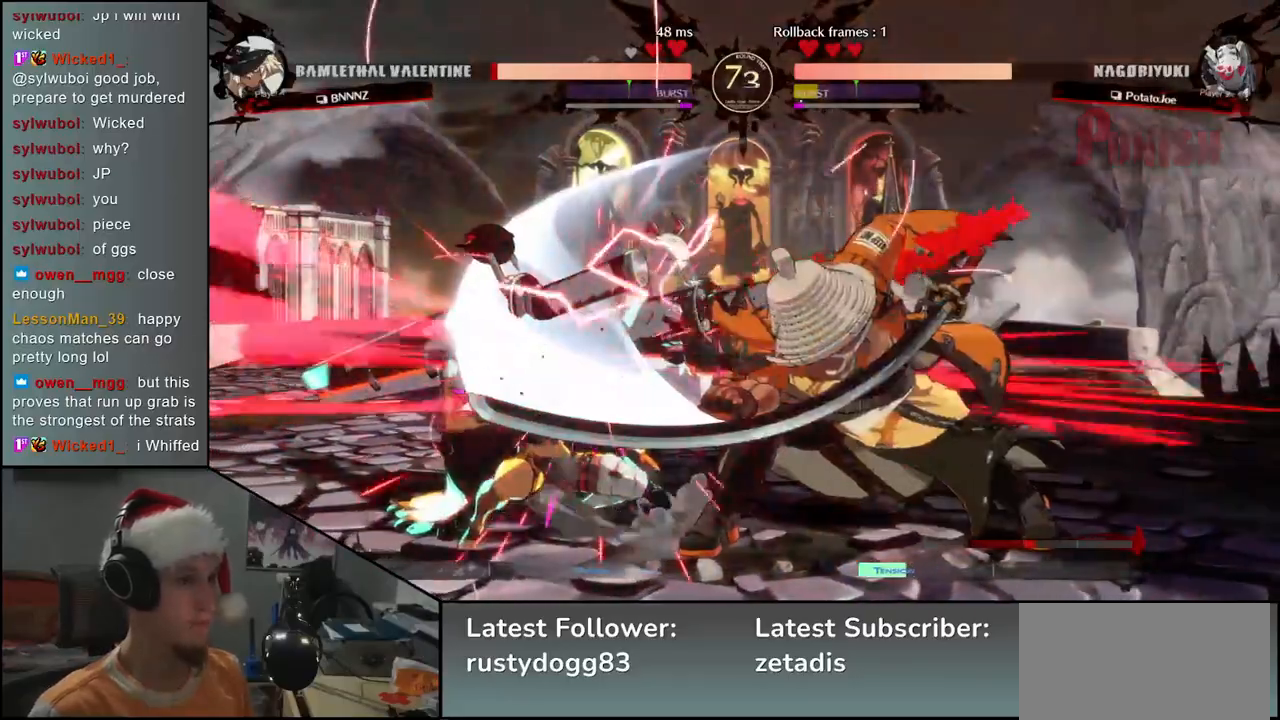
Gameplay with a controller (arcade stick); each line is a JSON object with the inputs held at the frame after it. "events" lists button and stick changes between this image and that frame as [ms after this image, input, new state], when the widget could be followed in between. Not read: L3 R3.
{"buttons": [], "left_stick": "down", "events": [[33, "TRIANGLE", "down"], [83, "TRIANGLE", "up"], [217, "TRIANGLE", "down"], [267, "TRIANGLE", "up"], [383, "TRIANGLE", "down"], [450, "TRIANGLE", "up"]]}
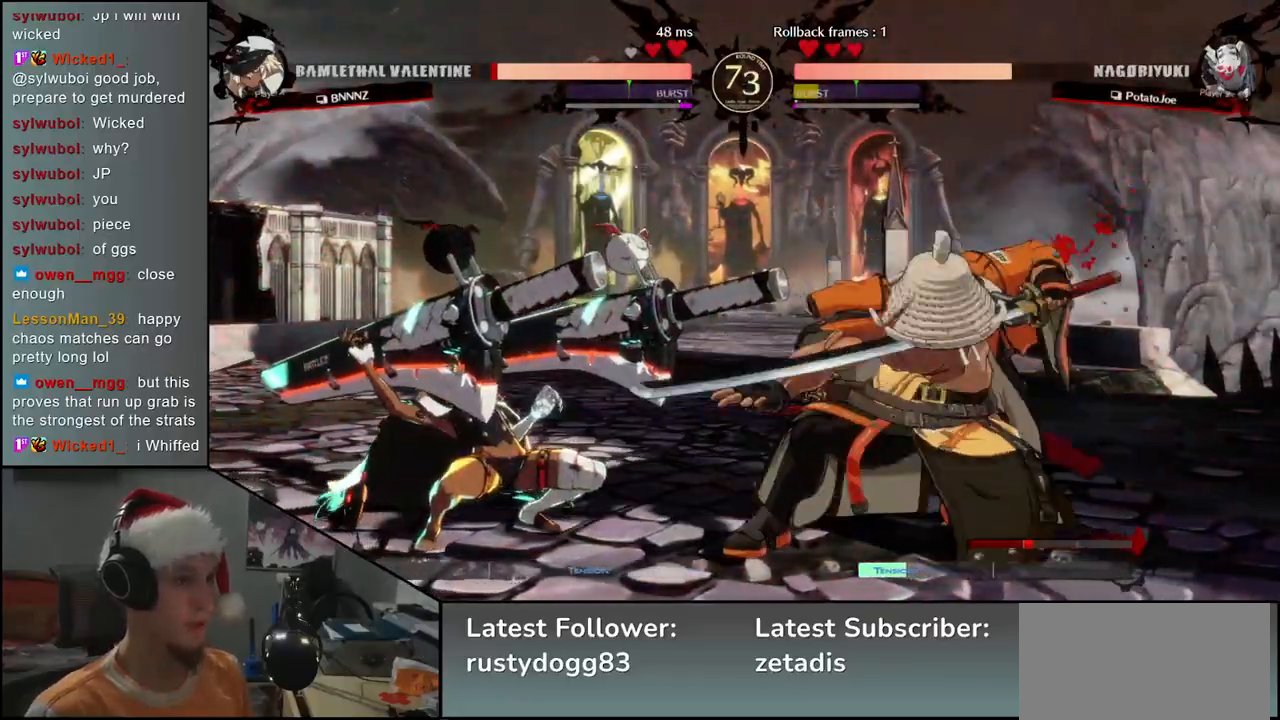
{"buttons": [], "left_stick": "down-right", "events": [[67, "TRIANGLE", "down"], [183, "TRIANGLE", "up"], [283, "left_stick", "down-left"], [433, "left_stick", "down-right"]]}
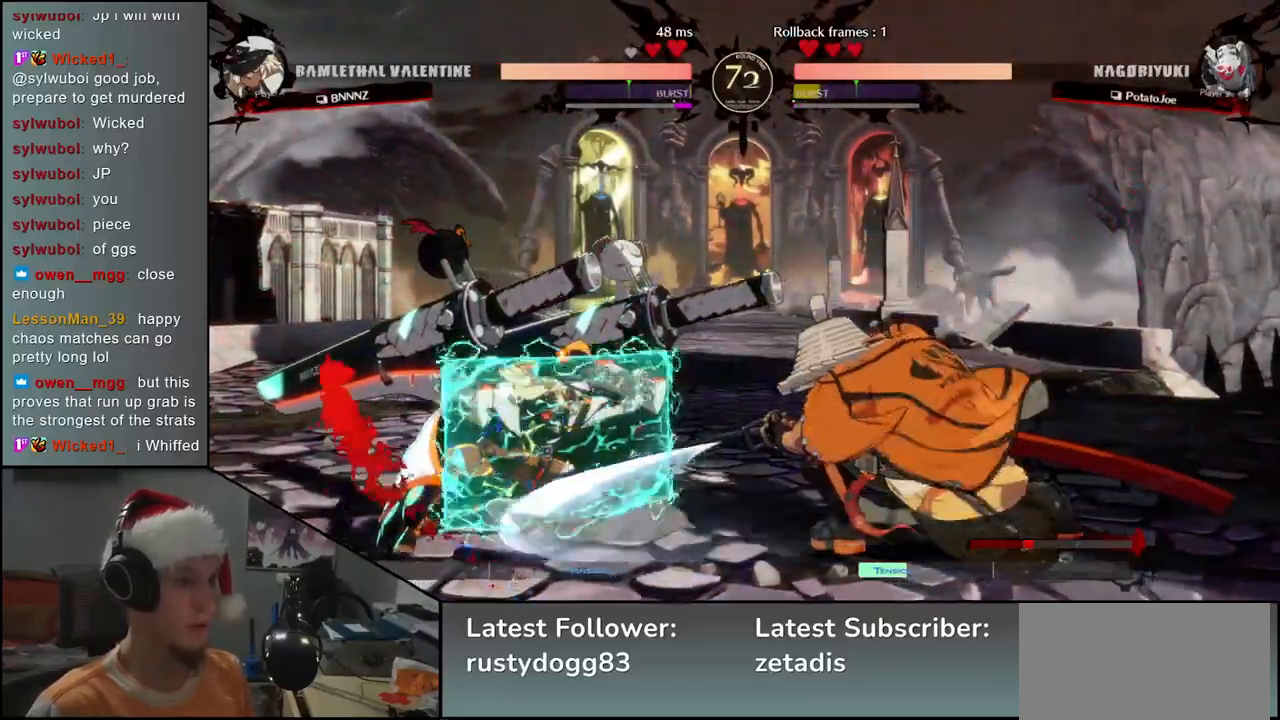
{"buttons": ["SQUARE"], "left_stick": "left", "events": [[17, "SQUARE", "down"], [50, "left_stick", "up-right"], [133, "SQUARE", "up"], [133, "left_stick", "left"], [300, "left_stick", "down"], [483, "SQUARE", "down"], [483, "left_stick", "left"]]}
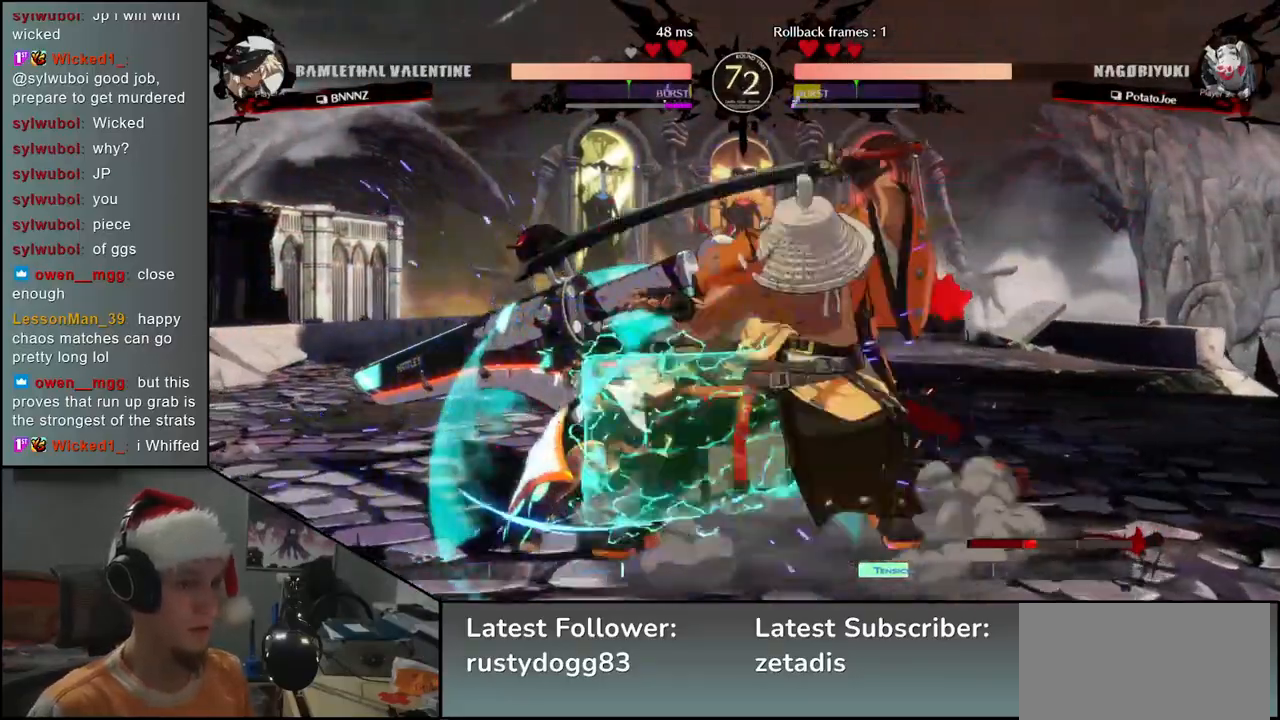
{"buttons": ["L2"], "left_stick": "left", "events": [[100, "SQUARE", "up"], [200, "left_stick", "right"], [317, "left_stick", "down"], [383, "left_stick", "left"], [467, "L2", "down"]]}
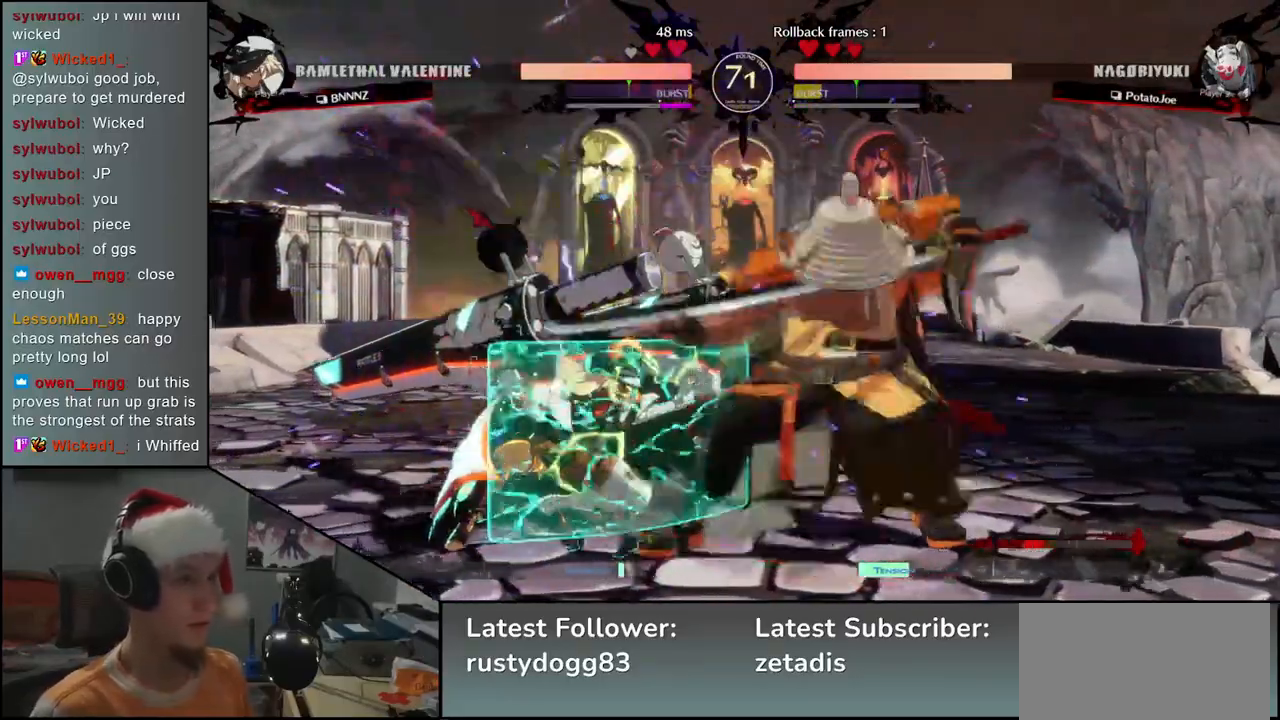
{"buttons": [], "left_stick": "down", "events": [[17, "left_stick", "center"], [50, "L2", "up"], [117, "left_stick", "down"], [200, "L2", "down"], [233, "L2", "up"], [317, "L2", "down"], [367, "L2", "up"], [450, "L2", "down"], [483, "L2", "up"]]}
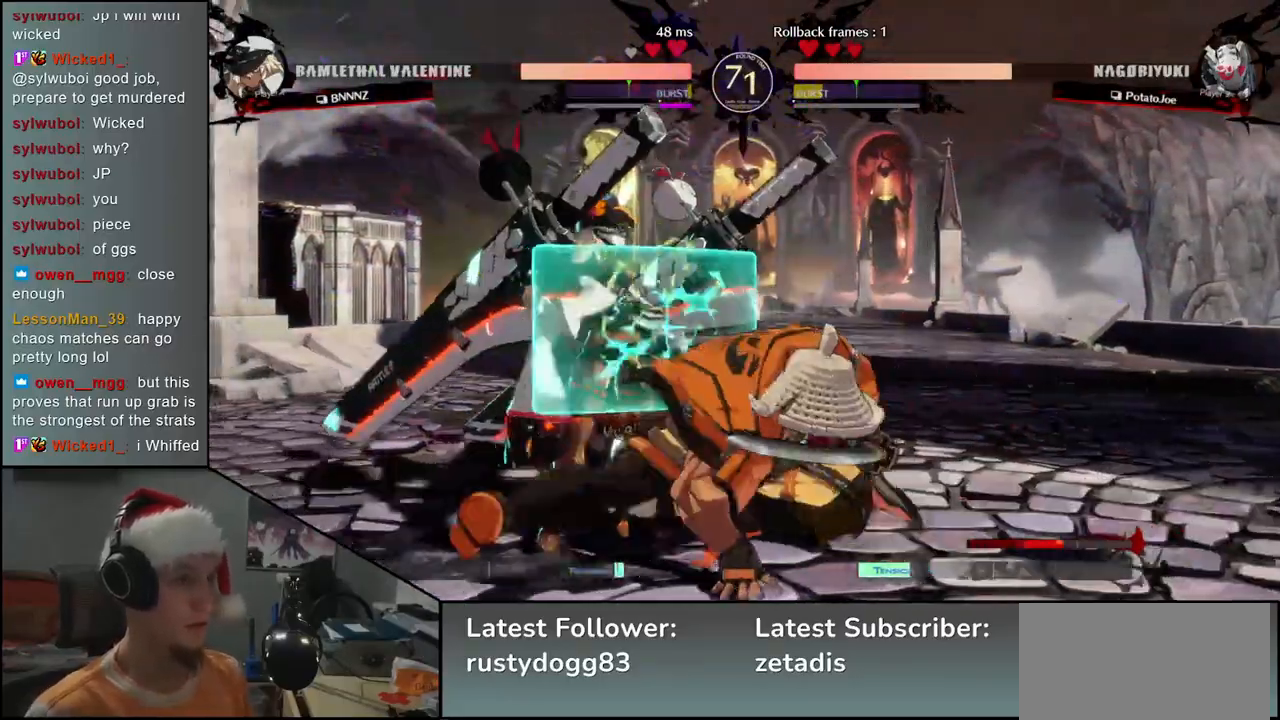
{"buttons": ["SQUARE"], "left_stick": "left", "events": [[50, "L2", "down"], [117, "L2", "up"], [217, "L1", "down"], [300, "L1", "up"], [417, "left_stick", "left"], [483, "SQUARE", "down"]]}
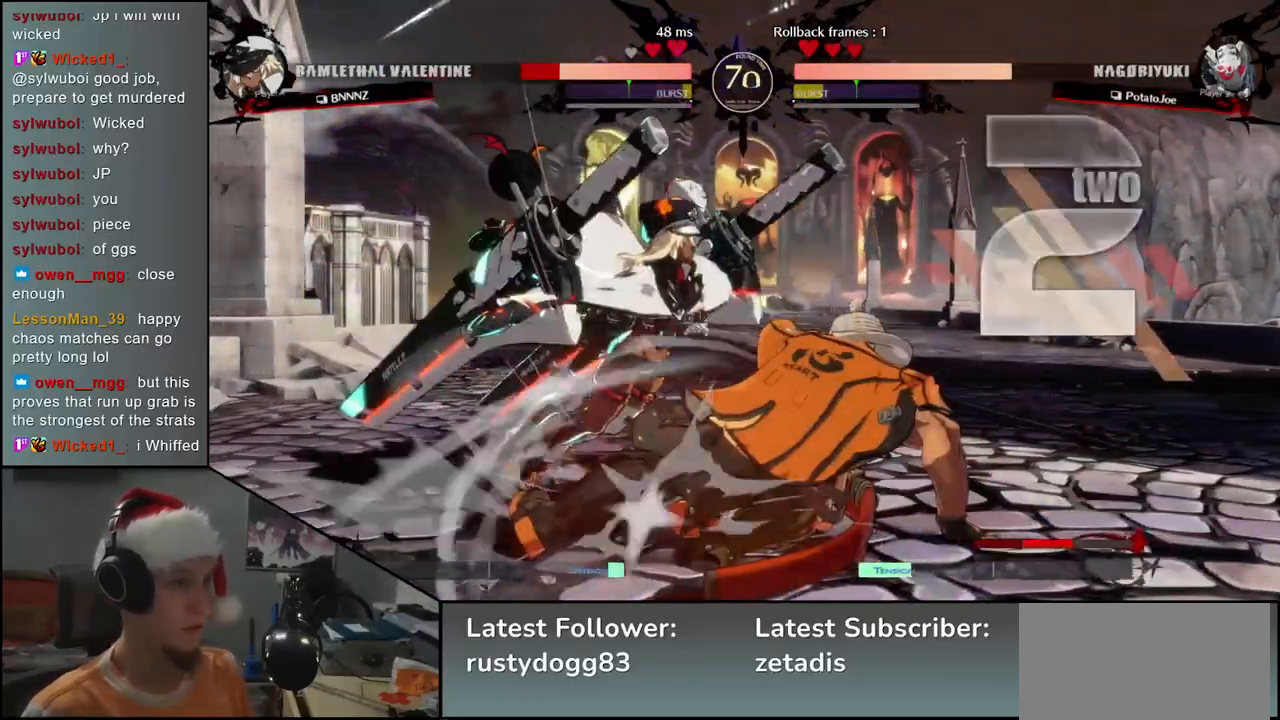
{"buttons": [], "left_stick": "left", "events": [[67, "SQUARE", "up"], [167, "SQUARE", "down"], [200, "SQUARE", "up"], [300, "SQUARE", "down"], [350, "SQUARE", "up"], [450, "SQUARE", "down"], [500, "SQUARE", "up"]]}
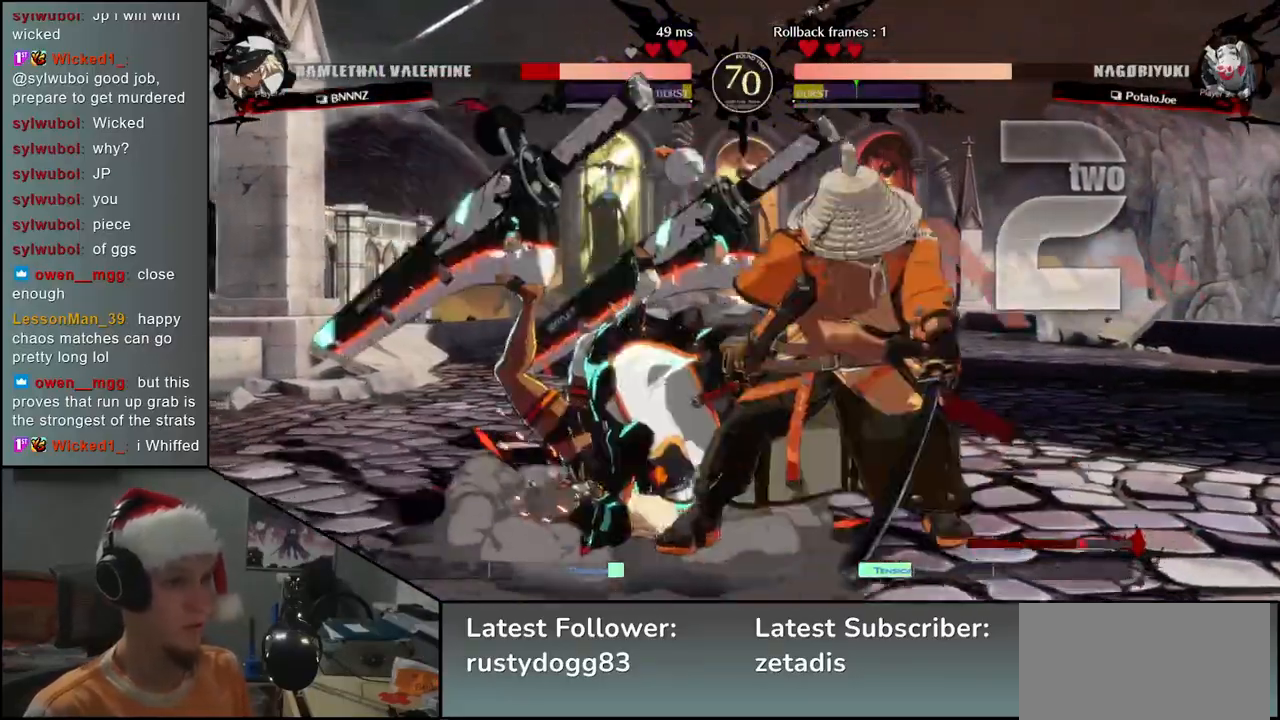
{"buttons": [], "left_stick": "center", "events": [[83, "SQUARE", "down"], [150, "SQUARE", "up"], [233, "SQUARE", "down"], [333, "SQUARE", "up"], [433, "left_stick", "center"]]}
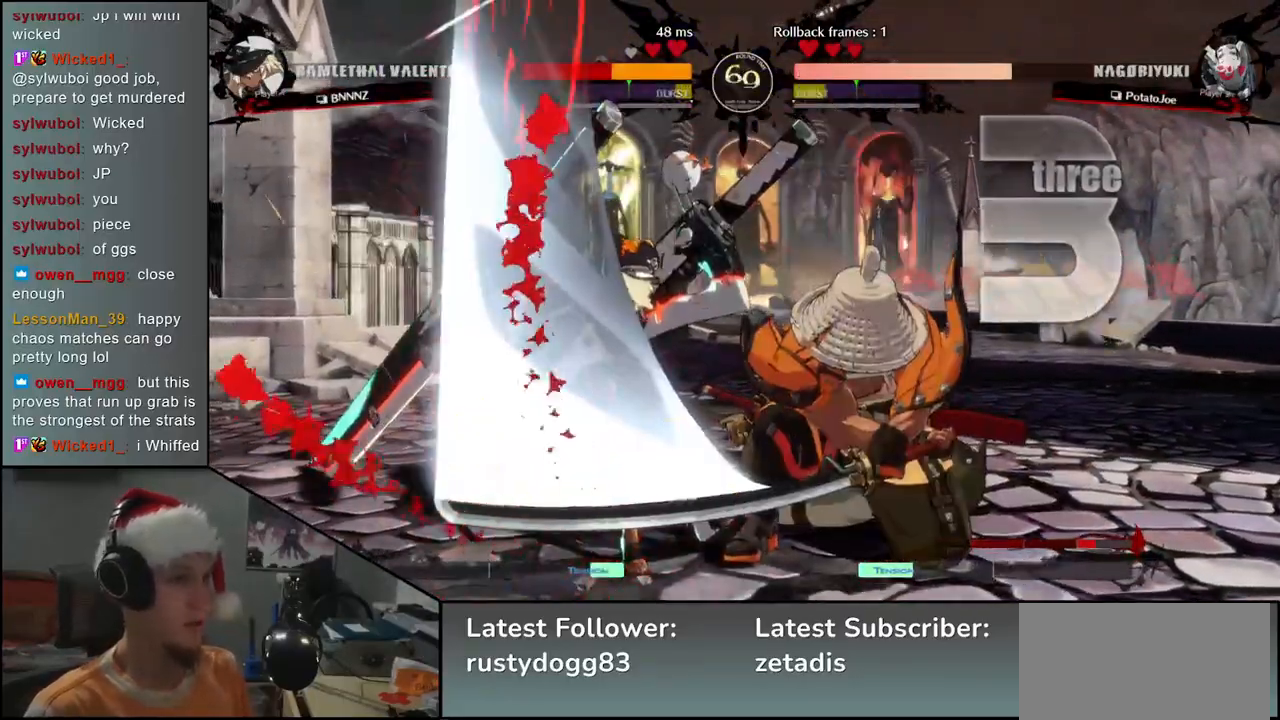
{"buttons": ["SQUARE"], "left_stick": "center", "events": [[200, "SQUARE", "down"], [267, "SQUARE", "up"], [367, "SQUARE", "down"], [417, "SQUARE", "up"], [500, "SQUARE", "down"]]}
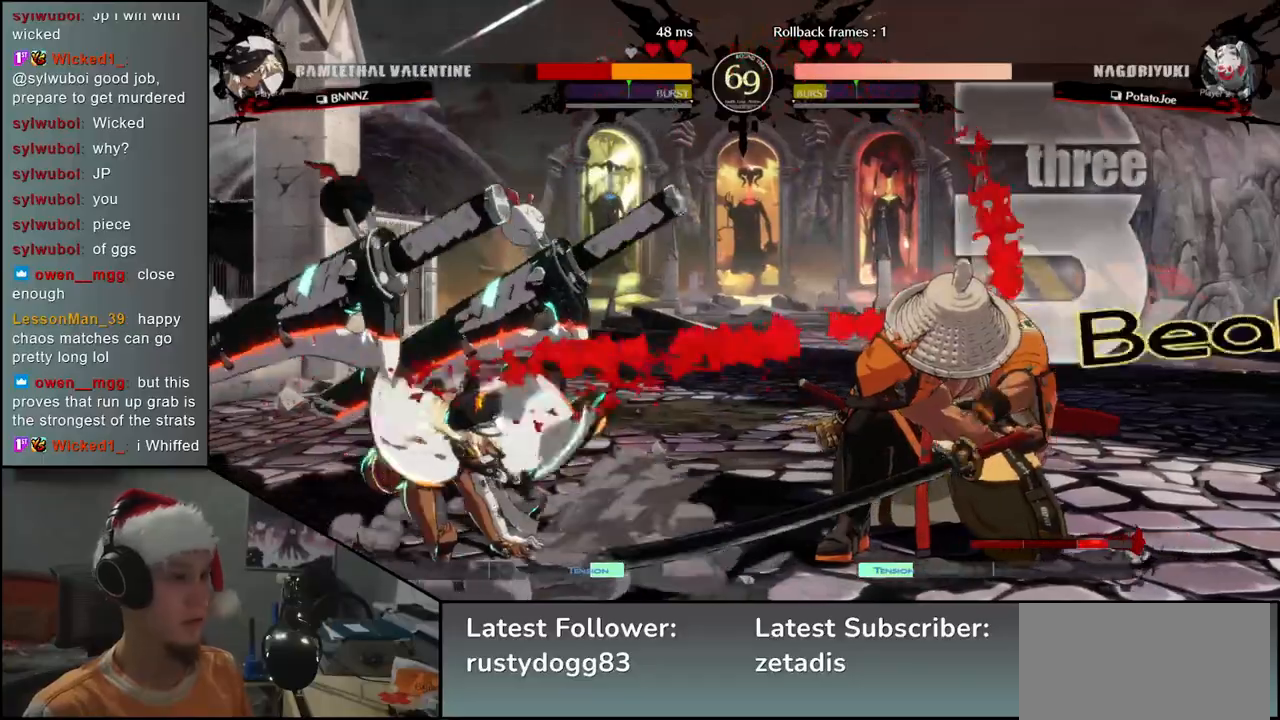
{"buttons": ["SQUARE"], "left_stick": "center", "events": [[67, "SQUARE", "up"], [150, "SQUARE", "down"], [233, "SQUARE", "up"], [333, "SQUARE", "down"], [400, "SQUARE", "up"], [500, "SQUARE", "down"]]}
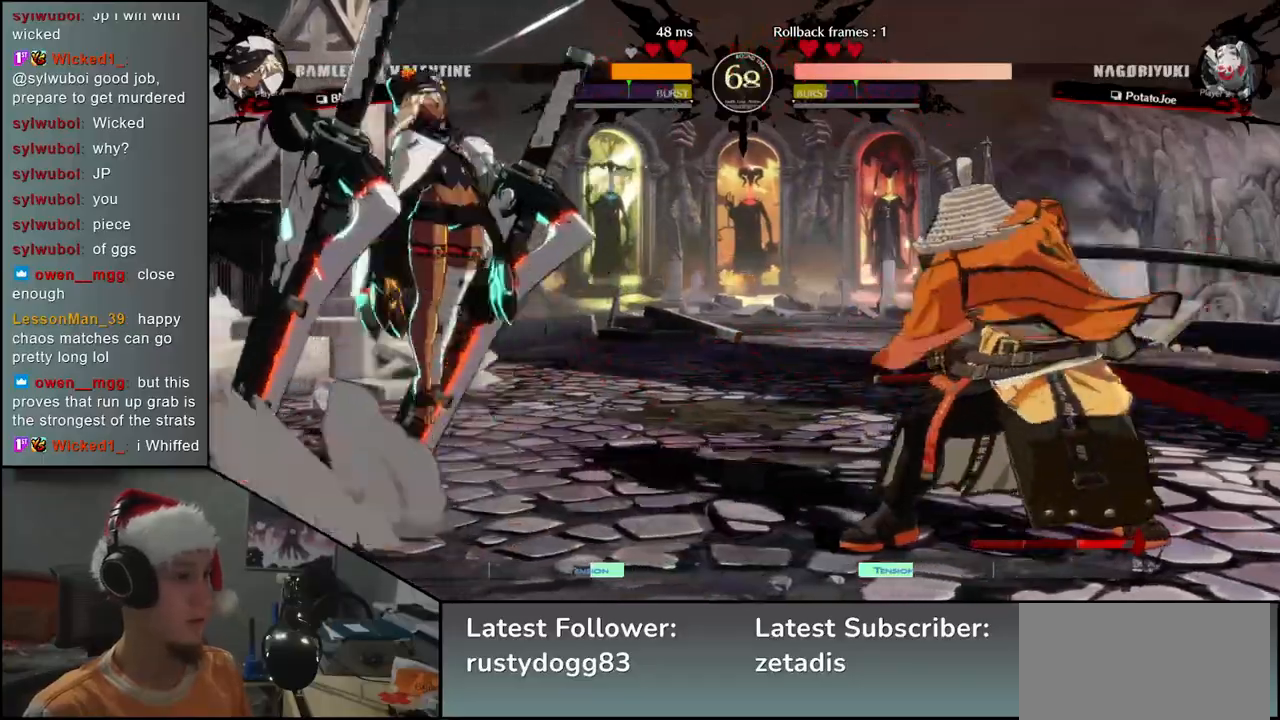
{"buttons": [], "left_stick": "right", "events": [[83, "SQUARE", "up"], [283, "left_stick", "down"], [350, "left_stick", "right"]]}
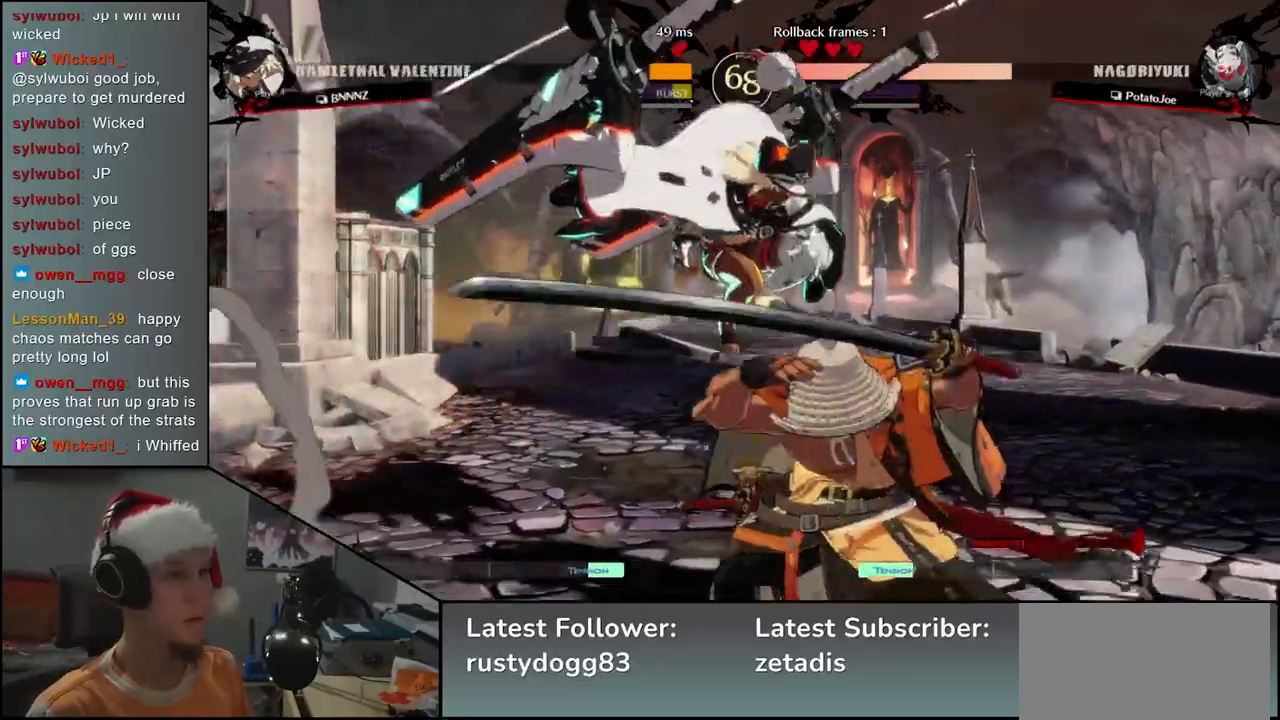
{"buttons": [], "left_stick": "right", "events": []}
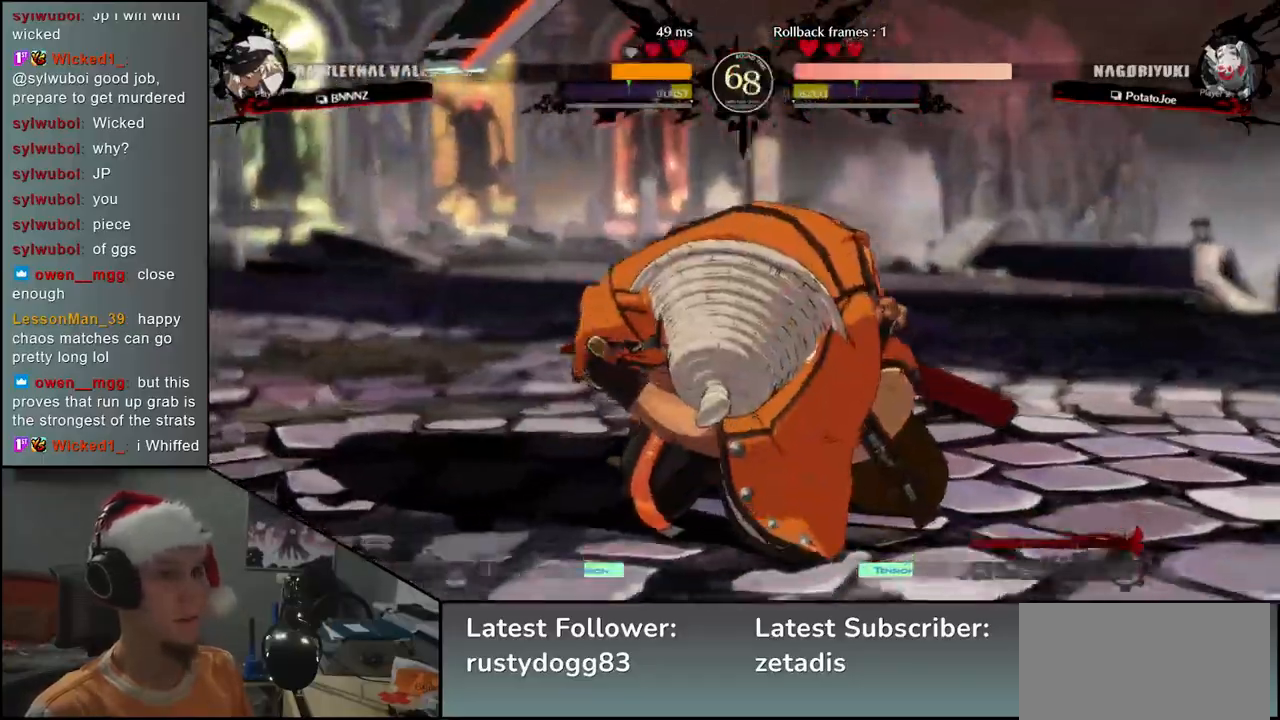
{"buttons": [], "left_stick": "right", "events": []}
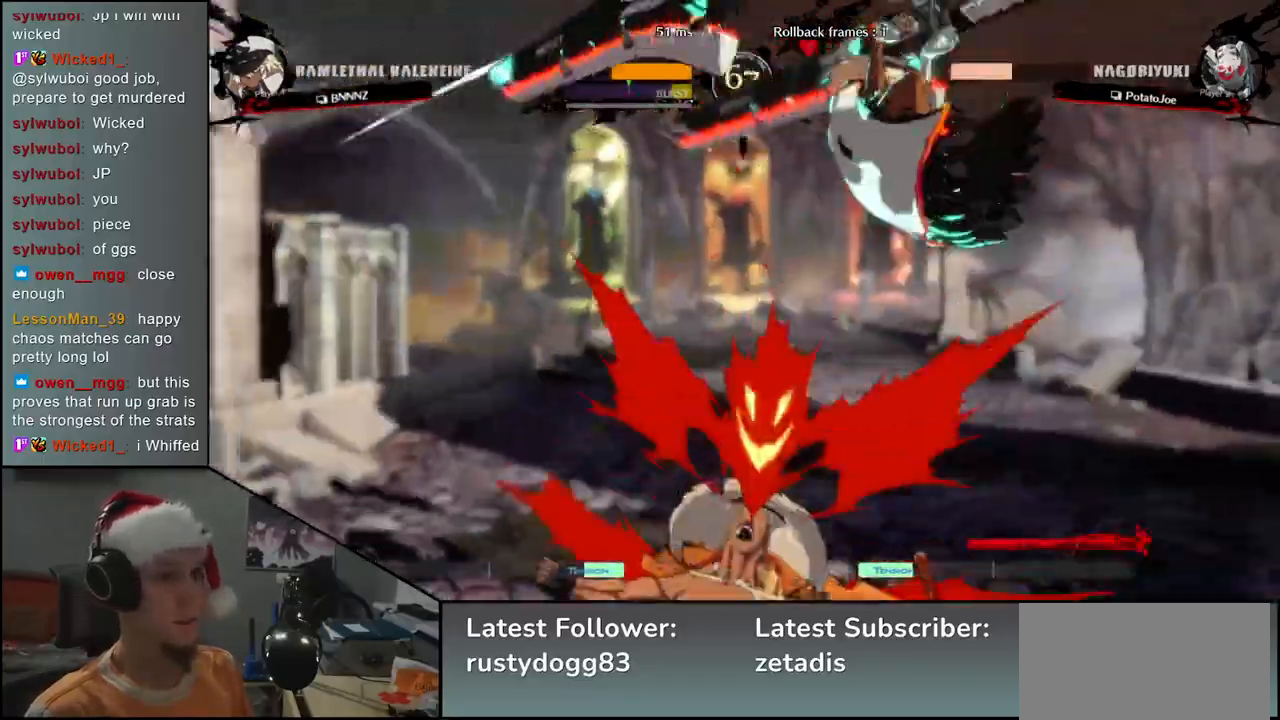
{"buttons": [], "left_stick": "left", "events": [[433, "left_stick", "left"]]}
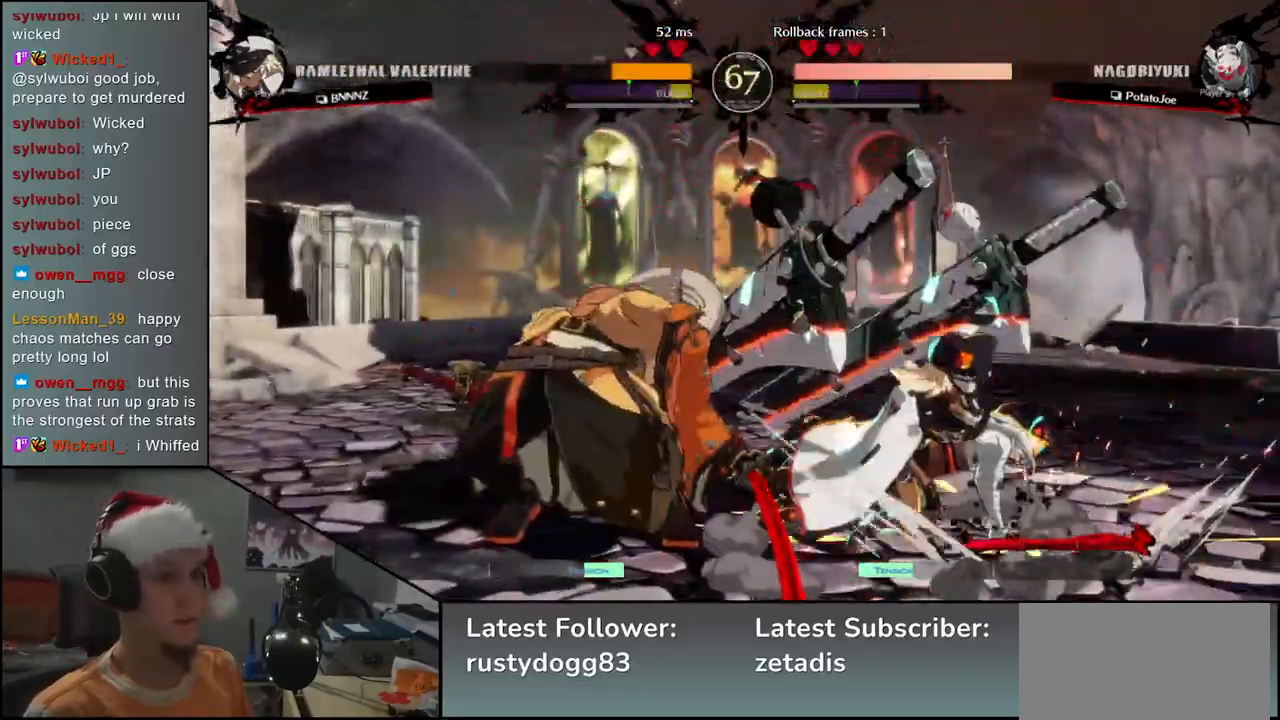
{"buttons": [], "left_stick": "down-left", "events": [[133, "left_stick", "down-left"]]}
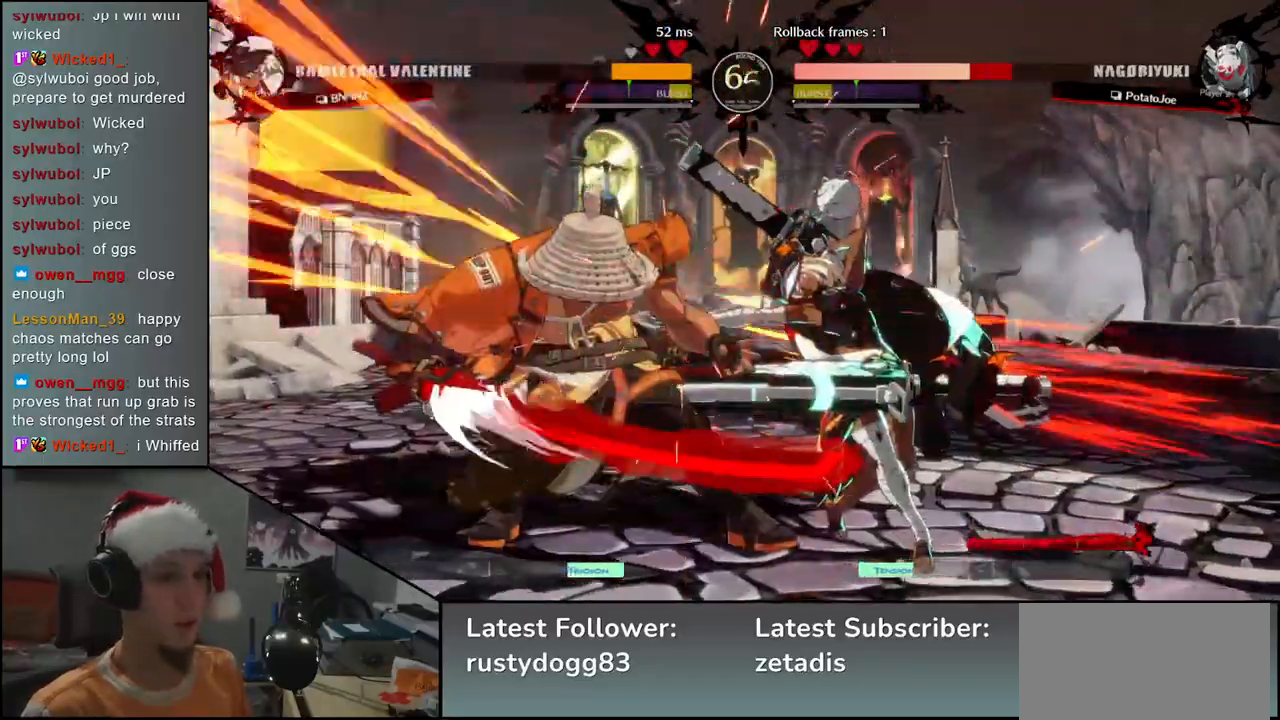
{"buttons": [], "left_stick": "down-left", "events": []}
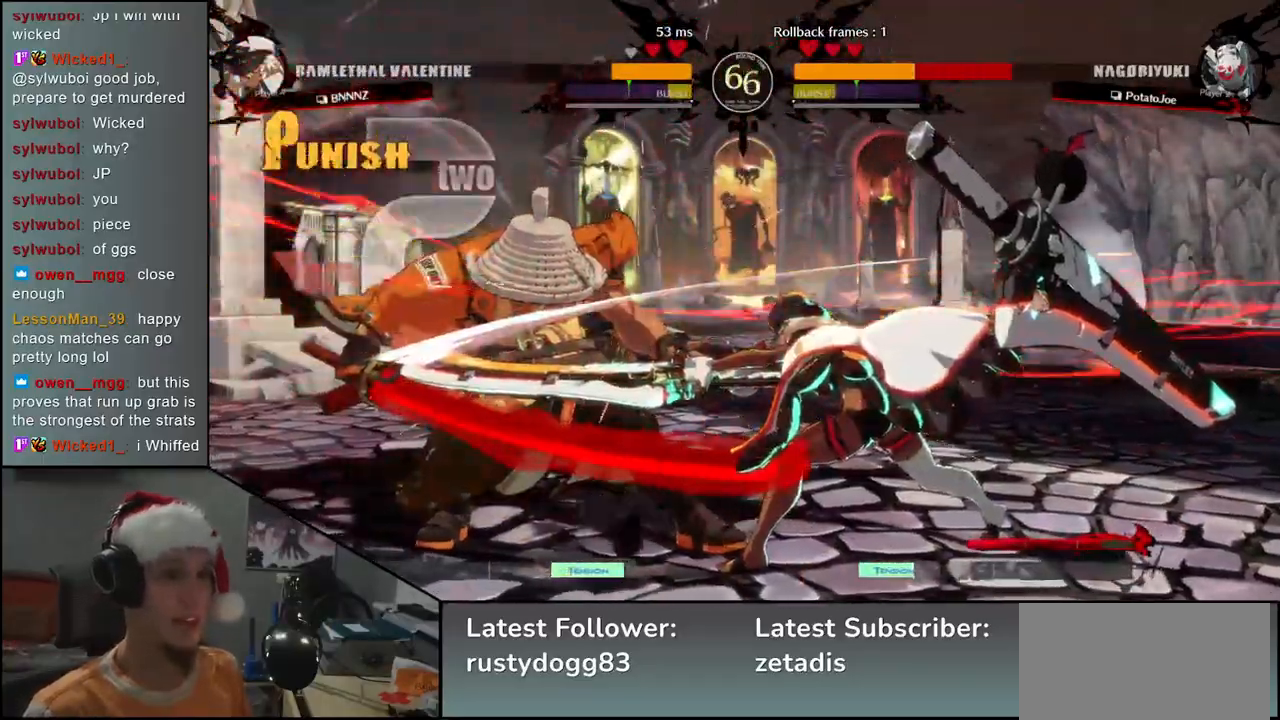
{"buttons": [], "left_stick": "down-left", "events": []}
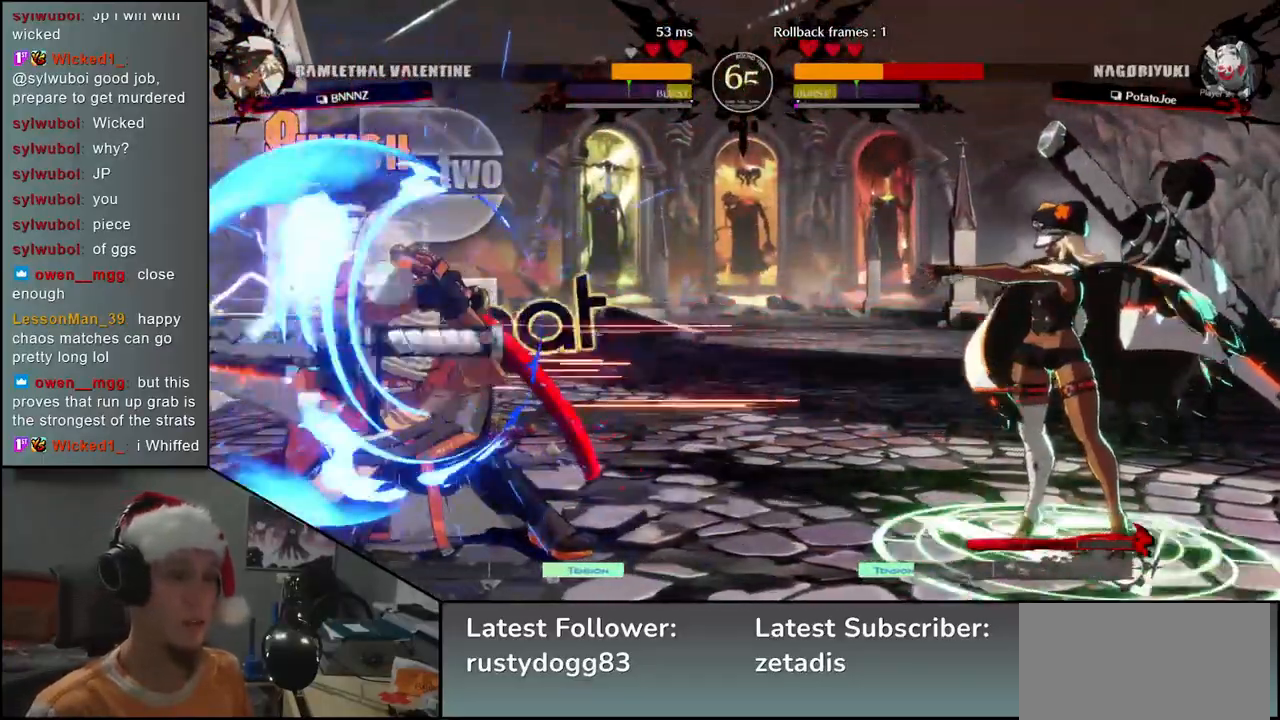
{"buttons": [], "left_stick": "down-left", "events": []}
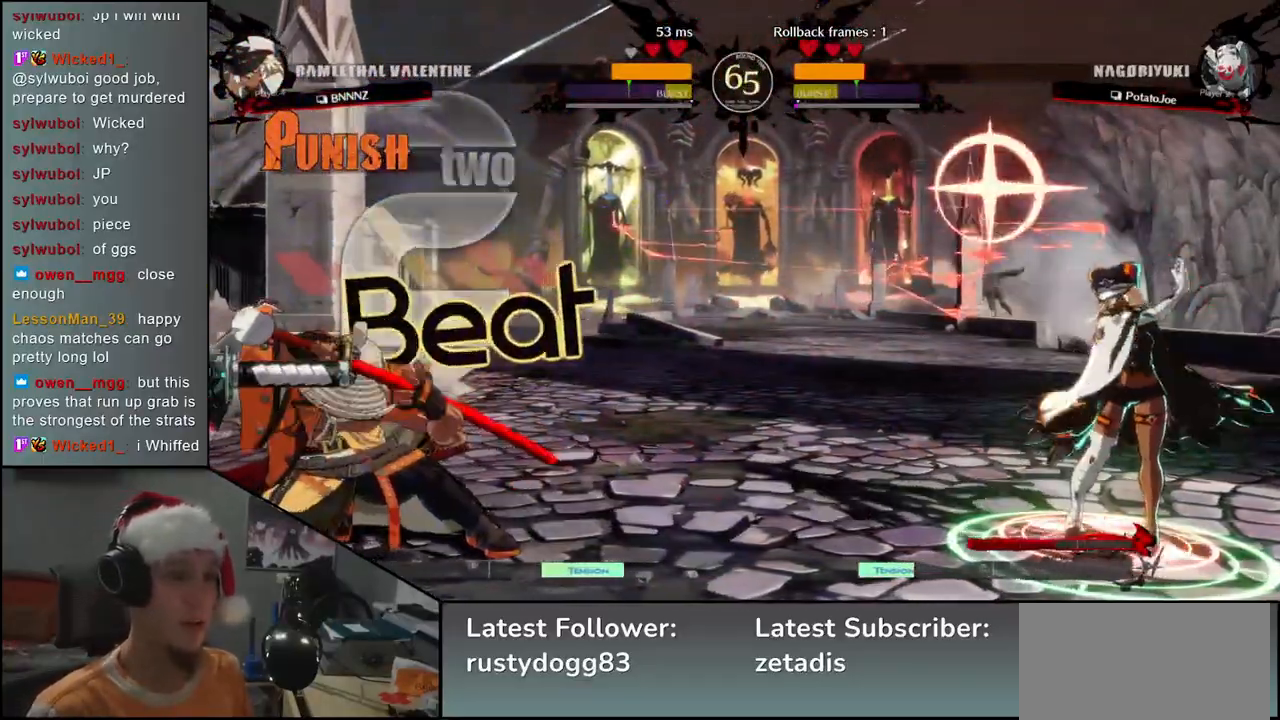
{"buttons": [], "left_stick": "left", "events": [[33, "left_stick", "center"], [67, "SQUARE", "down"], [167, "SQUARE", "up"], [233, "SQUARE", "down"], [333, "SQUARE", "up"], [333, "left_stick", "down-left"], [383, "left_stick", "left"]]}
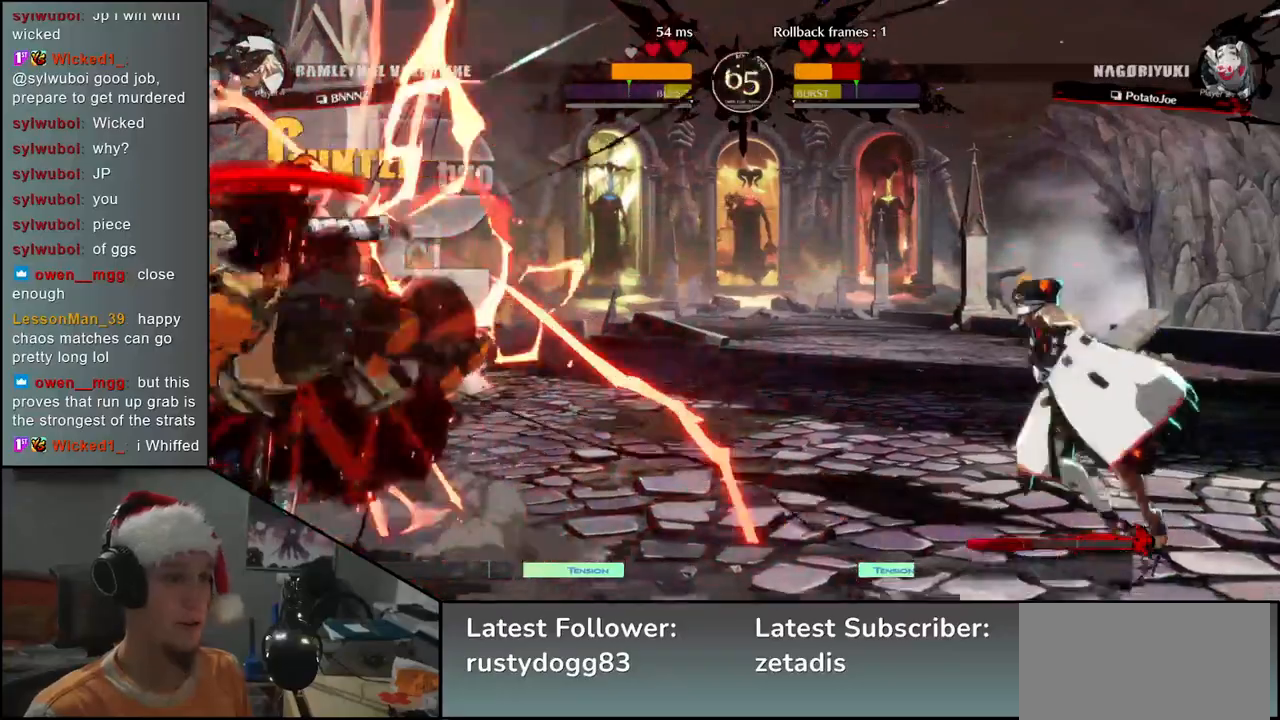
{"buttons": [], "left_stick": "left", "events": []}
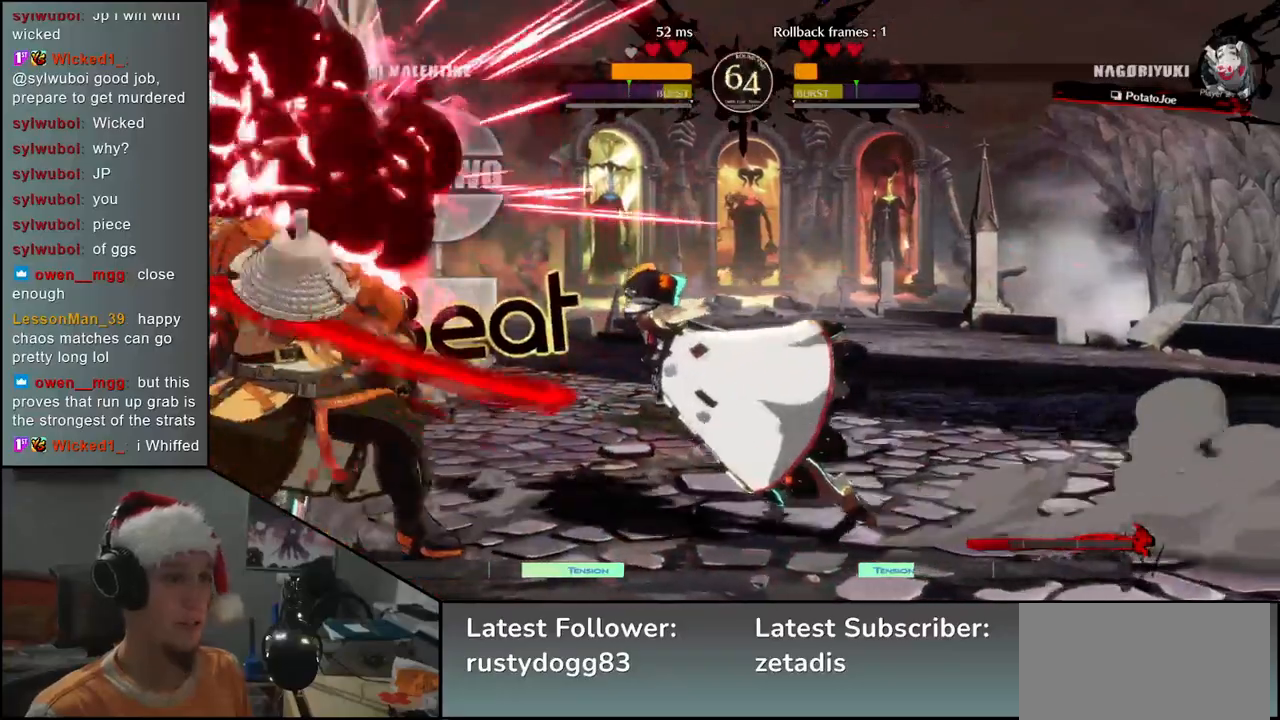
{"buttons": [], "left_stick": "down-left", "events": [[83, "left_stick", "down-left"]]}
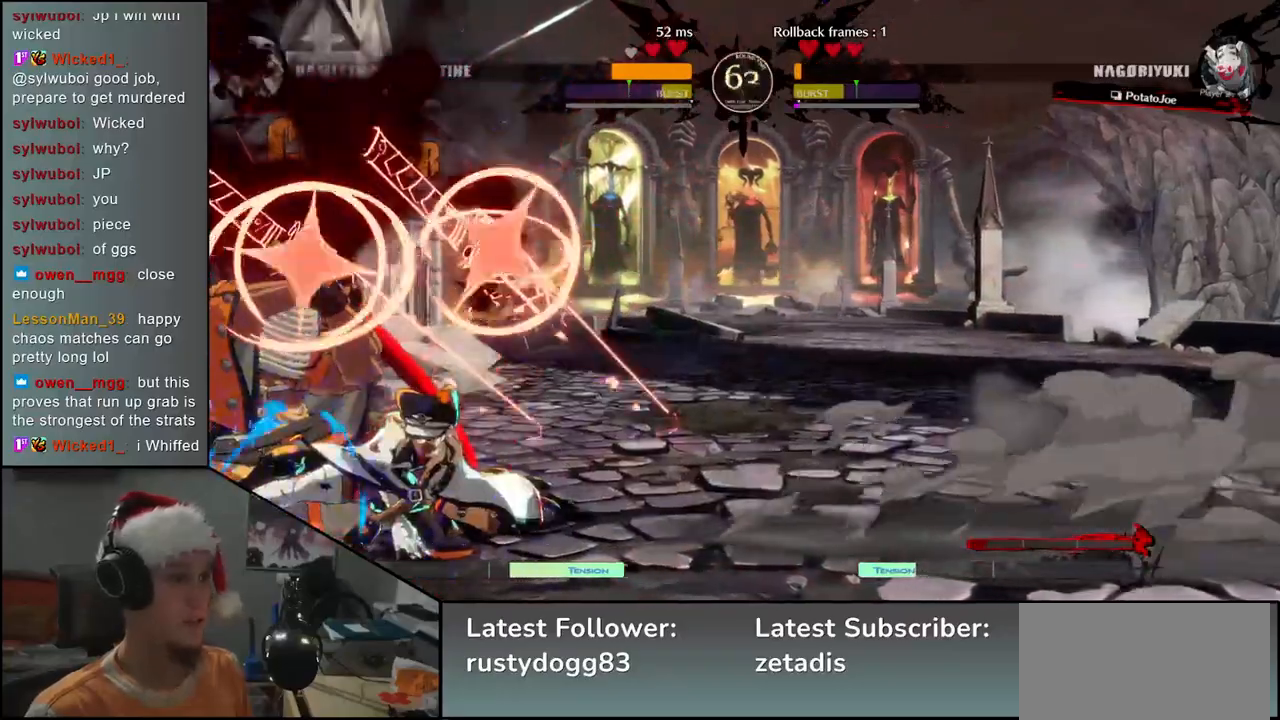
{"buttons": ["CIRCLE"], "left_stick": "down-left", "events": [[200, "CIRCLE", "down"]]}
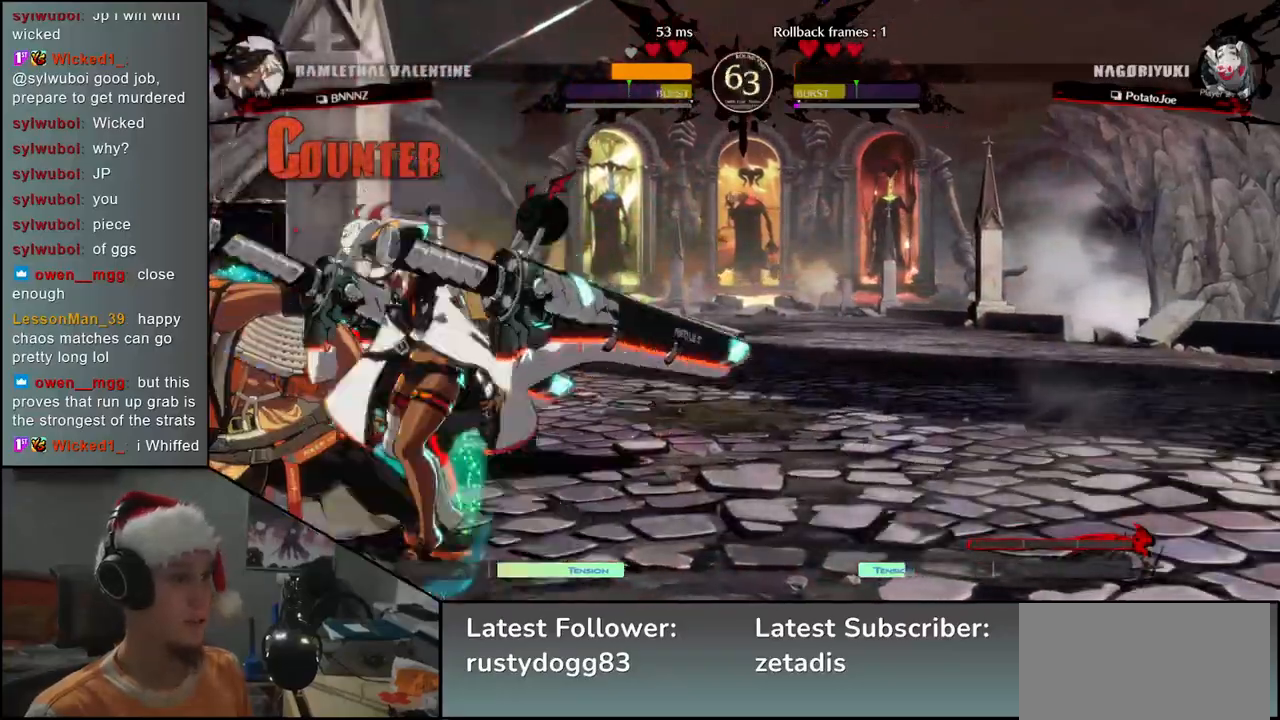
{"buttons": [], "left_stick": "down-left", "events": [[217, "CIRCLE", "up"]]}
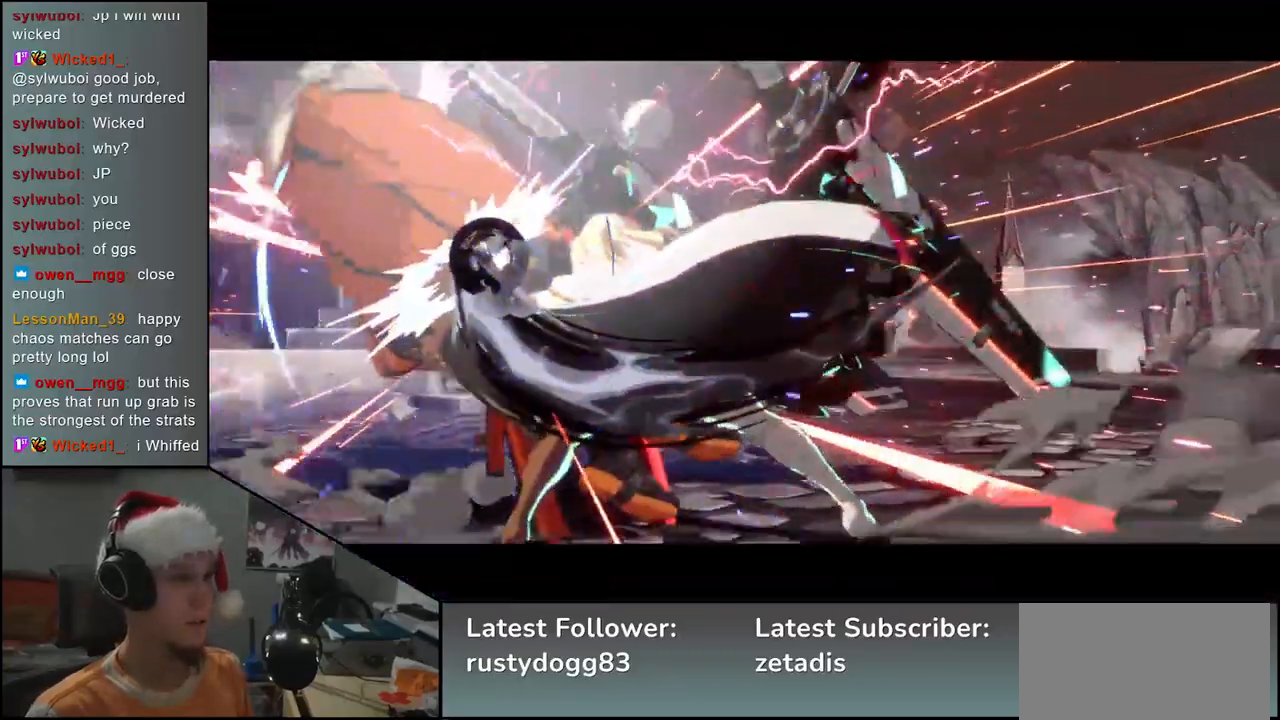
{"buttons": [], "left_stick": "center", "events": [[383, "left_stick", "center"]]}
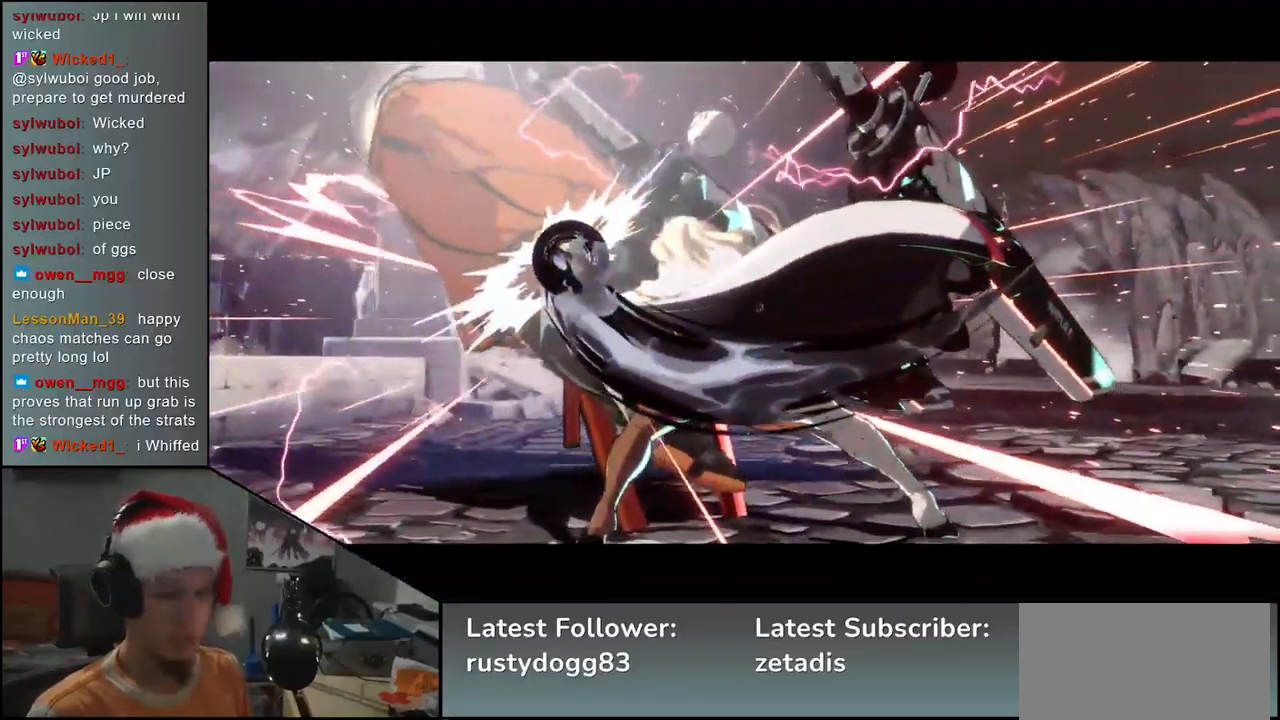
{"buttons": [], "left_stick": "center", "events": []}
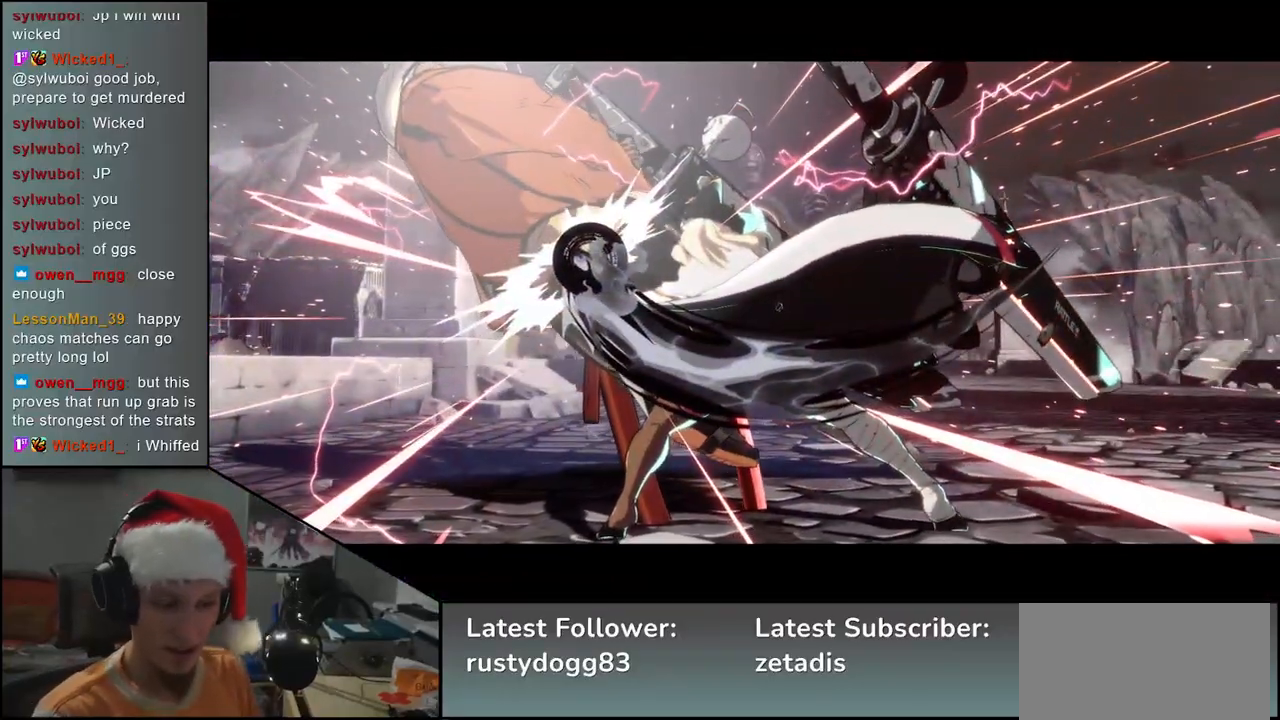
{"buttons": [], "left_stick": "center", "events": []}
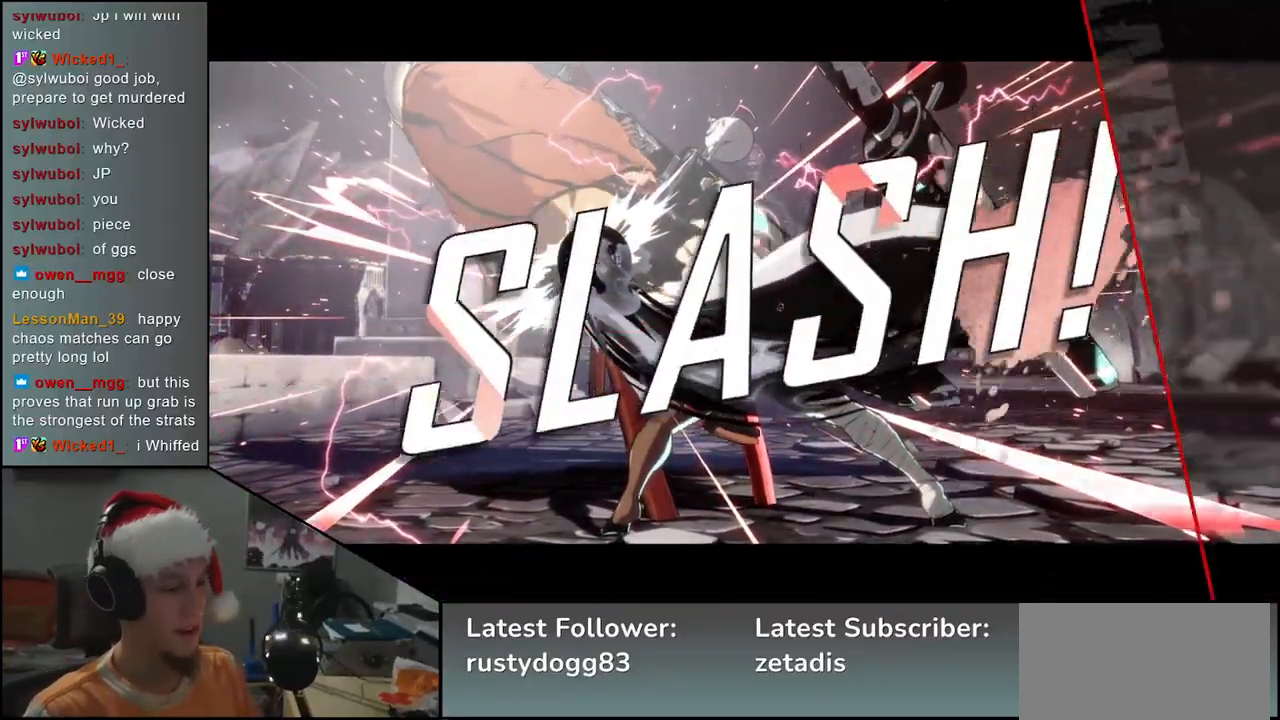
{"buttons": [], "left_stick": "center", "events": []}
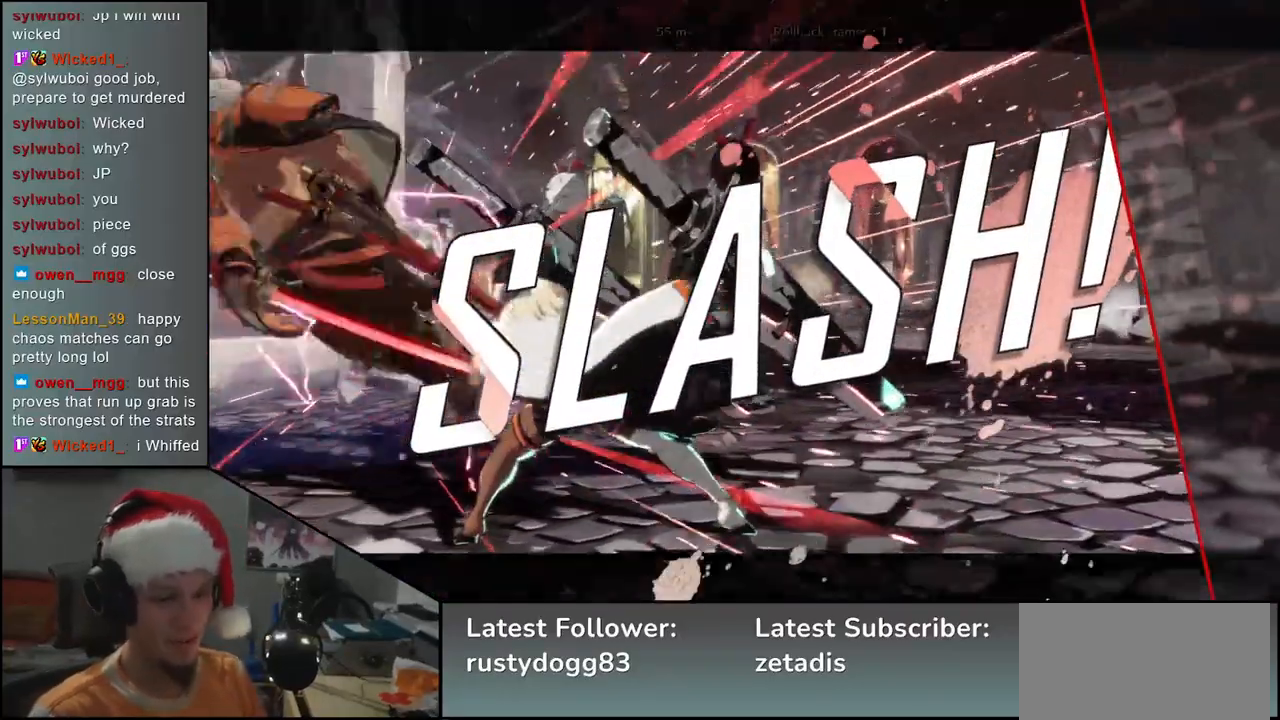
{"buttons": [], "left_stick": "center", "events": []}
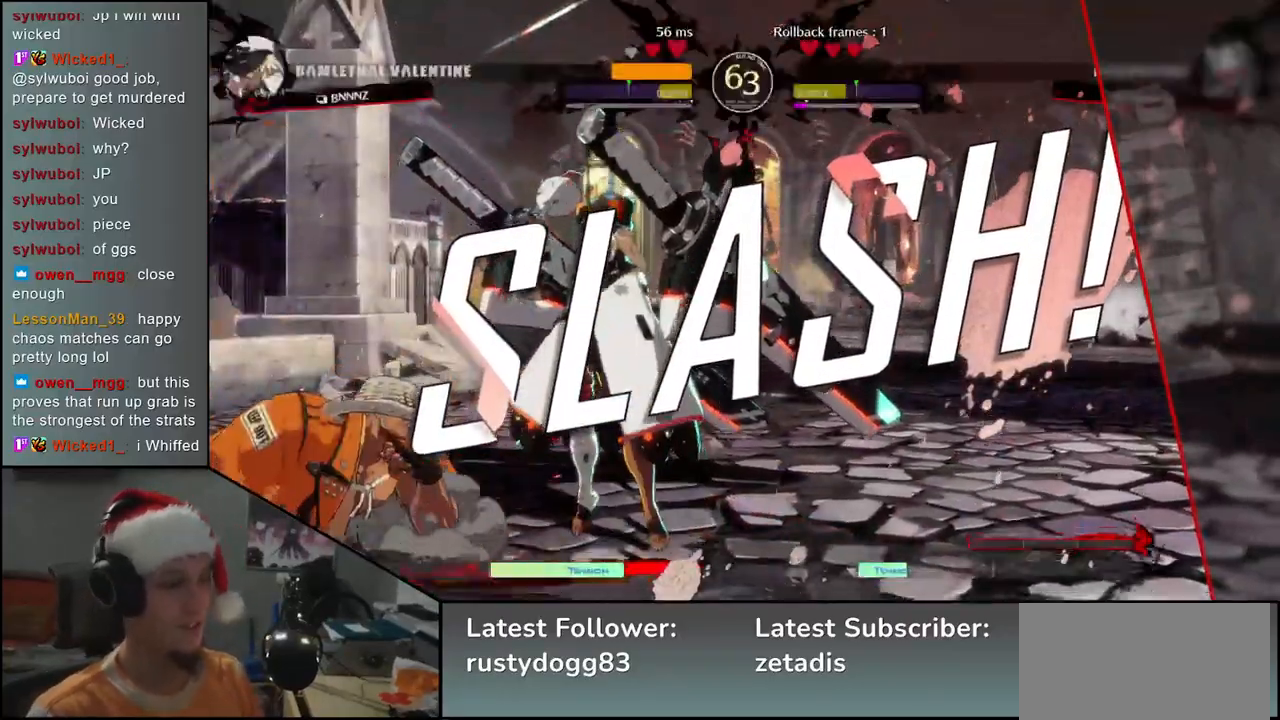
{"buttons": [], "left_stick": "center", "events": []}
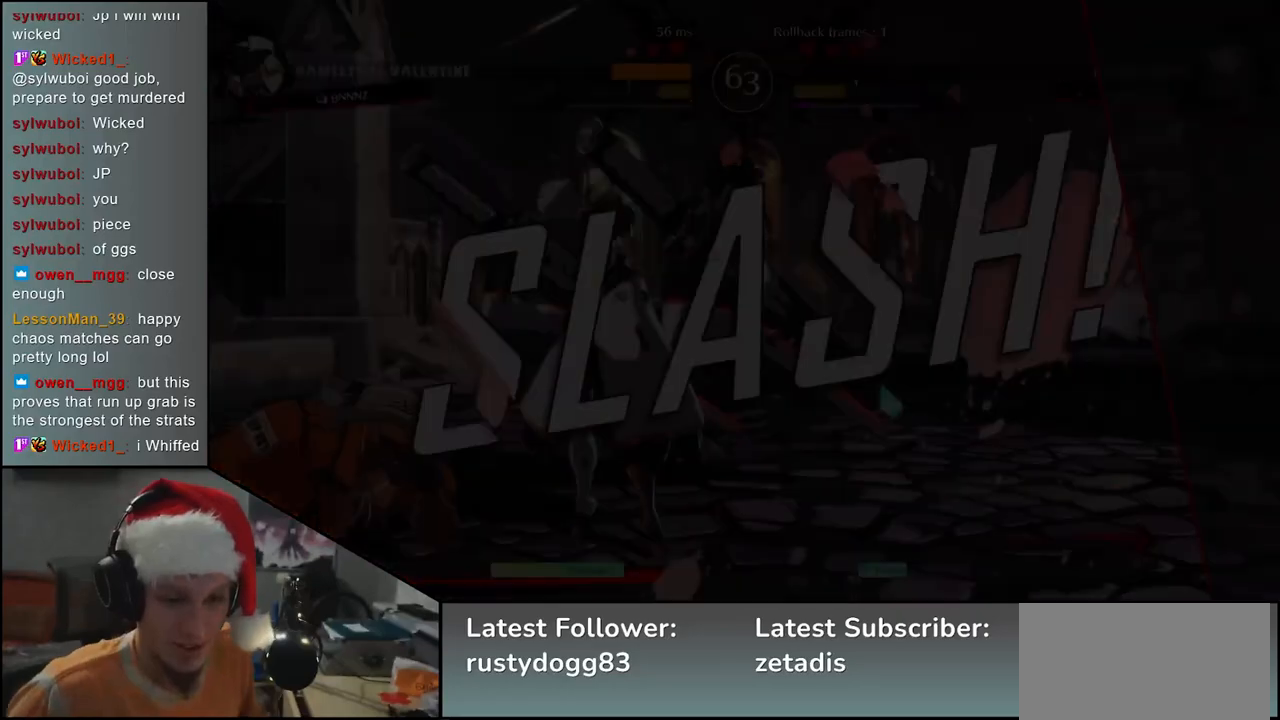
{"buttons": [], "left_stick": "center", "events": []}